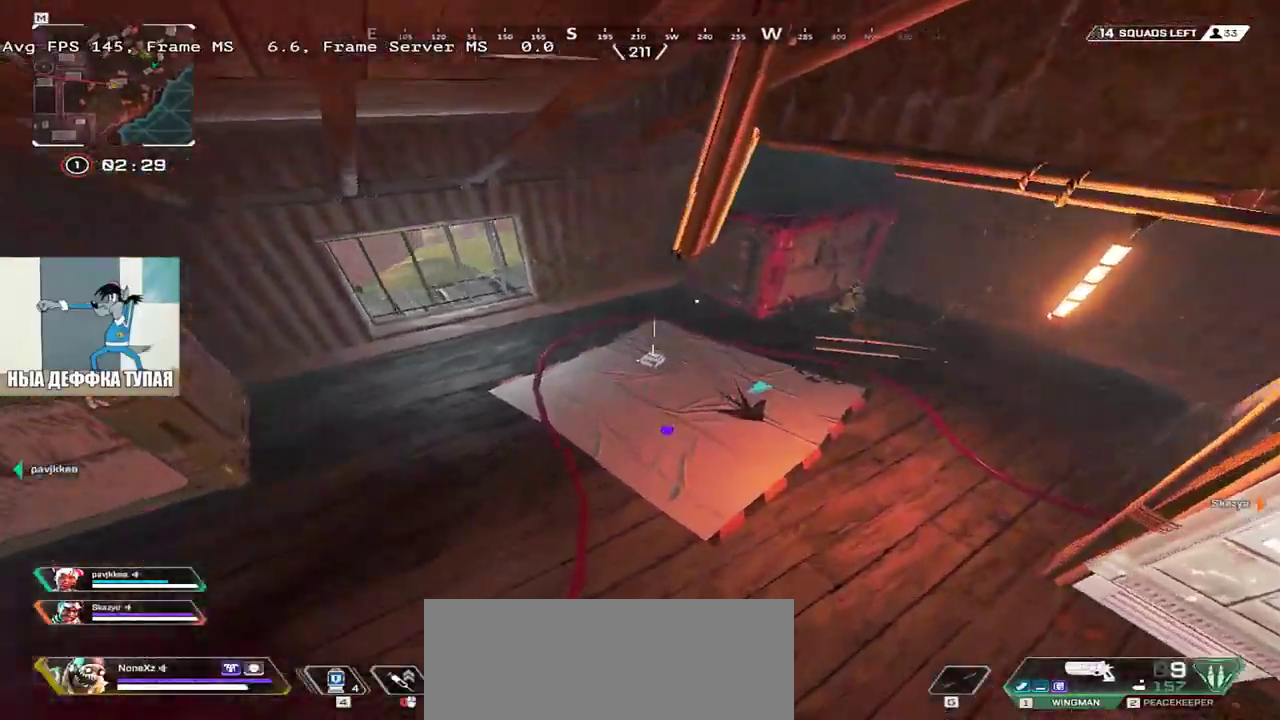
Gameplay with keyboard and mouse; each line is a JSON object with the keys and mouse buttons held at the frame after it. "events" lists presses ("down") and releases ("up") of "1", "2", "3", "4", "5", "a", "alt", "b", "c", "ctrl", "d", "e", "f", "g", "q", "r", "s", "shift", "space", "t", "tab", "v", "w", "x", "z", "mouse_left", "mouse_wheel", "mouse_right", "mouse_mb4" and "mouse_mb5" between this image and that frame as [ms after this image, input, new state], when the widget could be followed in between. "mouse_left", "mouse_wheel", "mouse_right", "mouse_mb4", "mouse_mb5" = the "left", "wheel", "right", "mb4", "mb5" buttons of the "mouse" list. No other keys are recorded. "wheel" means that the mouse wheel is clicked or scrolled. Mouse movement is not recorded.
{"keys": ["e"], "mouse": [], "events": [[17, "e", "up"], [167, "s", "down"], [433, "e", "down"], [483, "s", "up"]]}
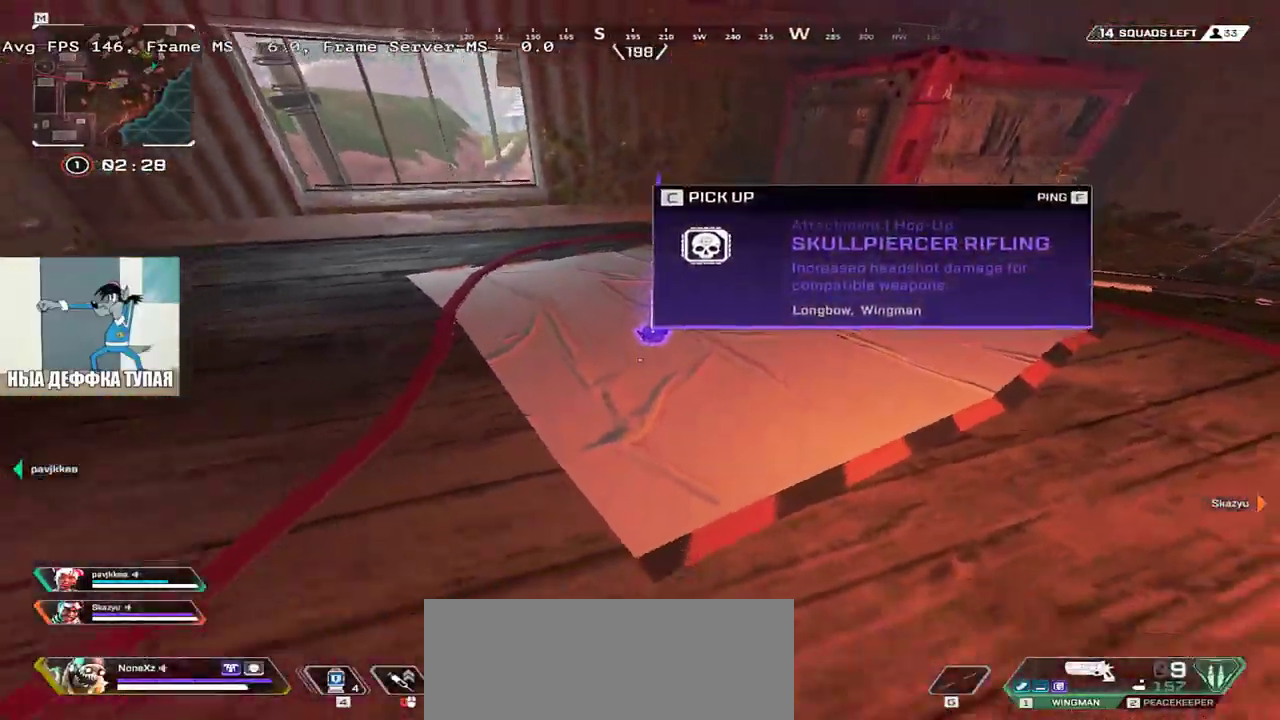
{"keys": ["w"], "mouse": [], "events": [[100, "shift", "down"], [117, "w", "down"], [183, "shift", "up"], [217, "e", "up"]]}
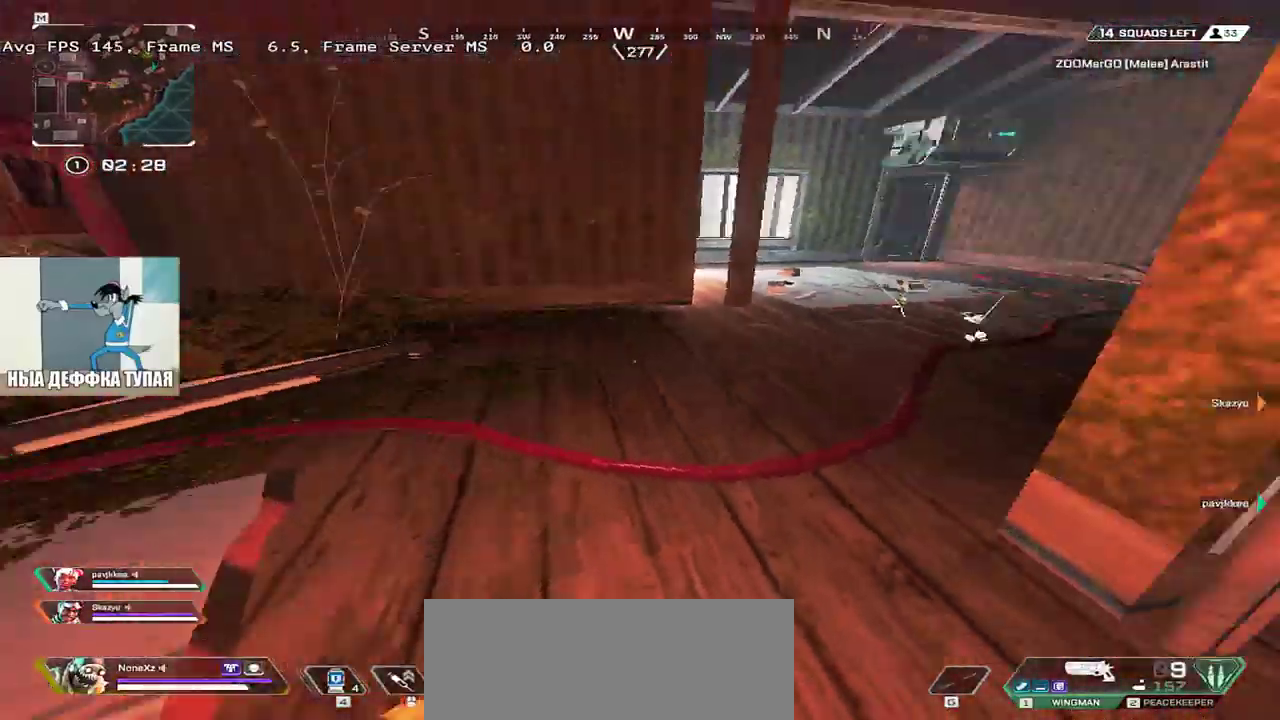
{"keys": ["w"], "mouse": [], "events": [[183, "q", "down"], [483, "q", "up"]]}
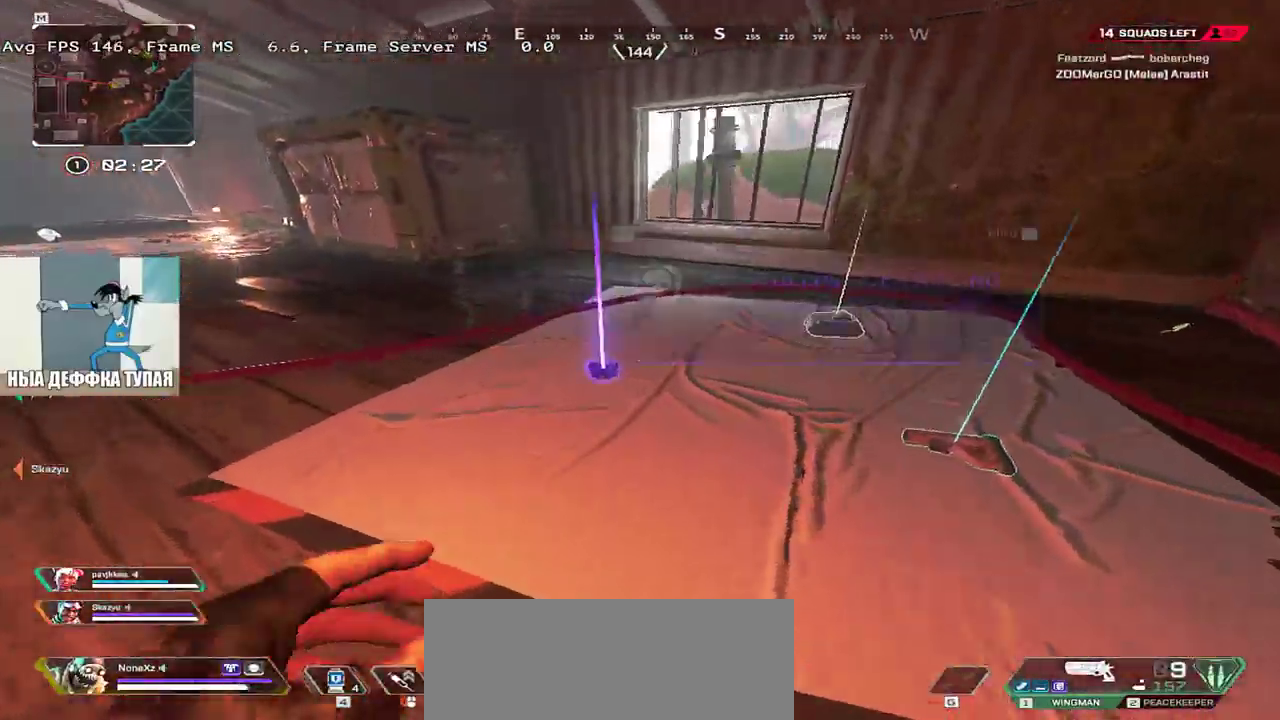
{"keys": ["e"], "mouse": [], "events": [[17, "w", "up"], [67, "f", "down"], [83, "e", "down"], [117, "f", "up"], [117, "shift", "down"], [150, "w", "down"], [200, "shift", "up"], [283, "e", "up"], [417, "w", "up"], [433, "e", "down"]]}
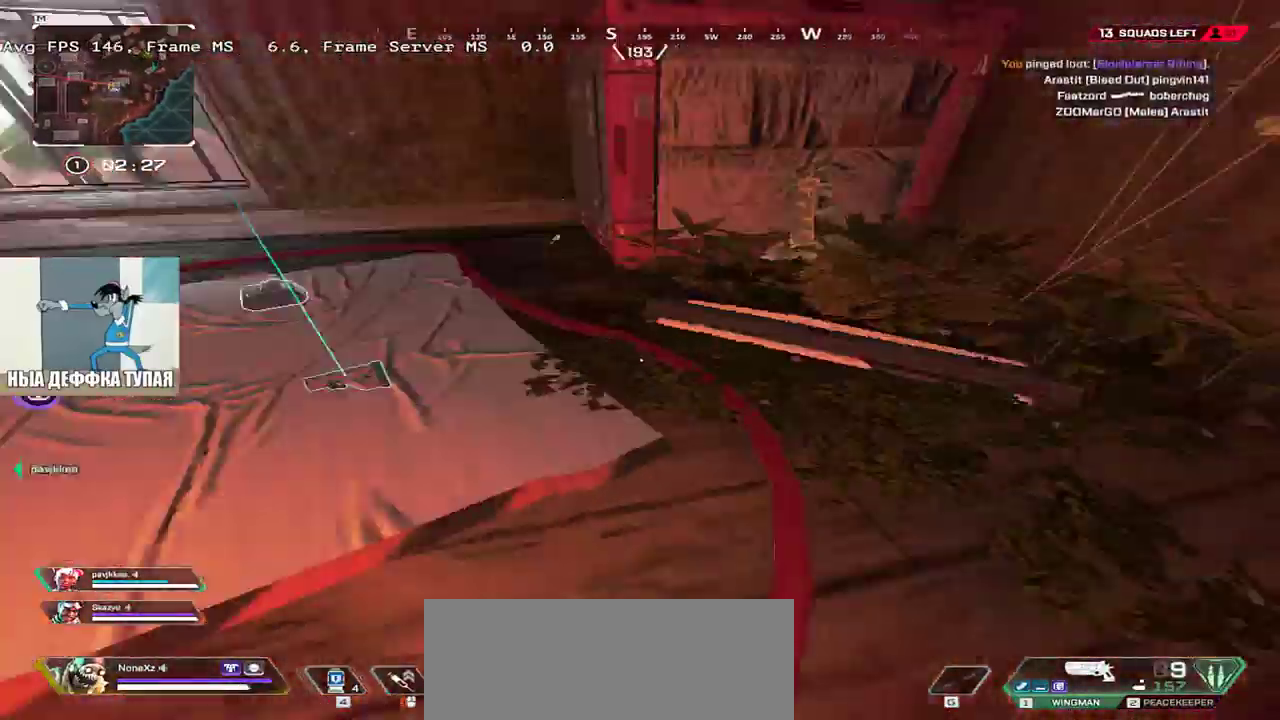
{"keys": ["e", "w"], "mouse": [], "events": [[33, "e", "up"], [33, "s", "down"], [233, "s", "up"], [300, "e", "down"], [333, "shift", "down"], [333, "w", "down"], [417, "shift", "up"]]}
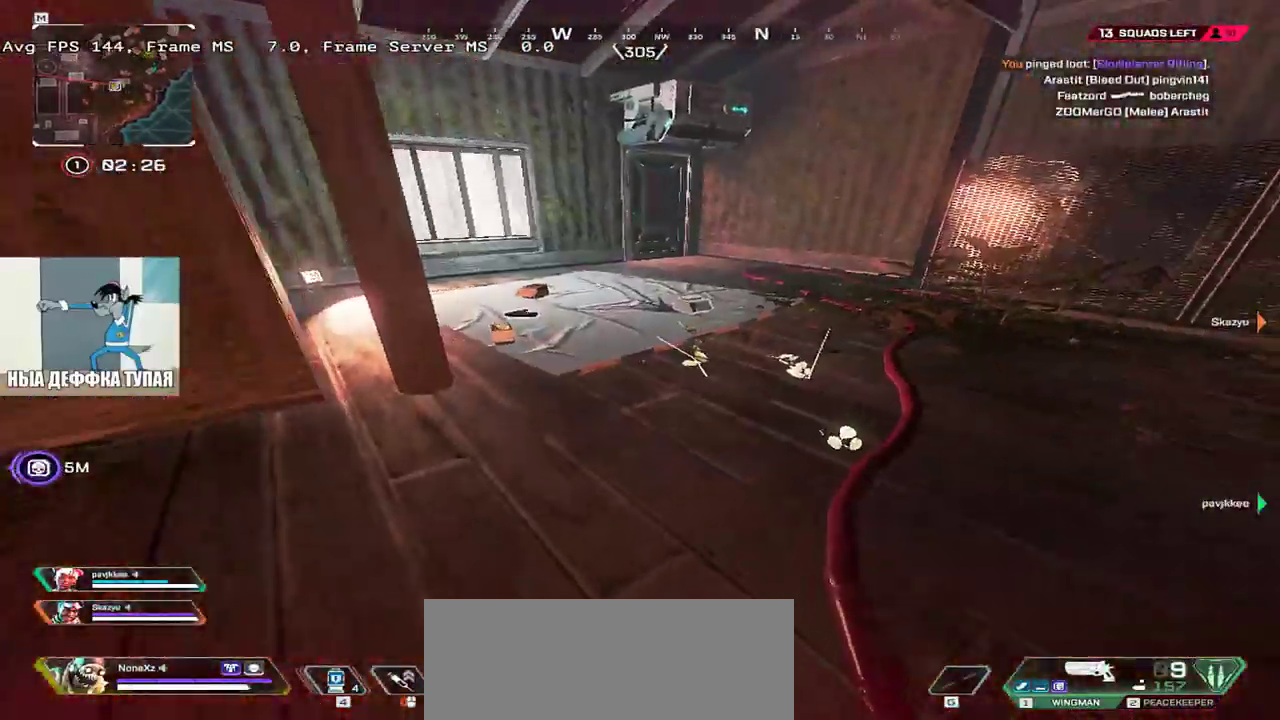
{"keys": ["w"], "mouse": [], "events": [[83, "e", "up"]]}
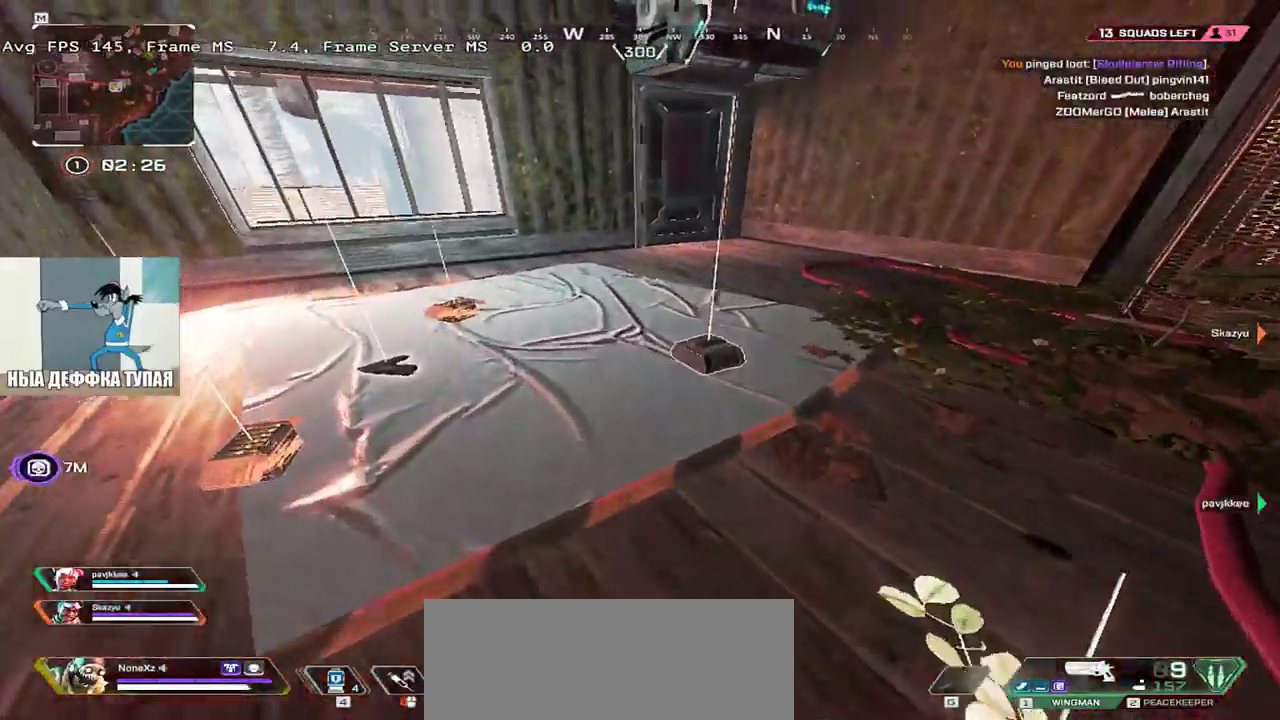
{"keys": ["w"], "mouse": [], "events": []}
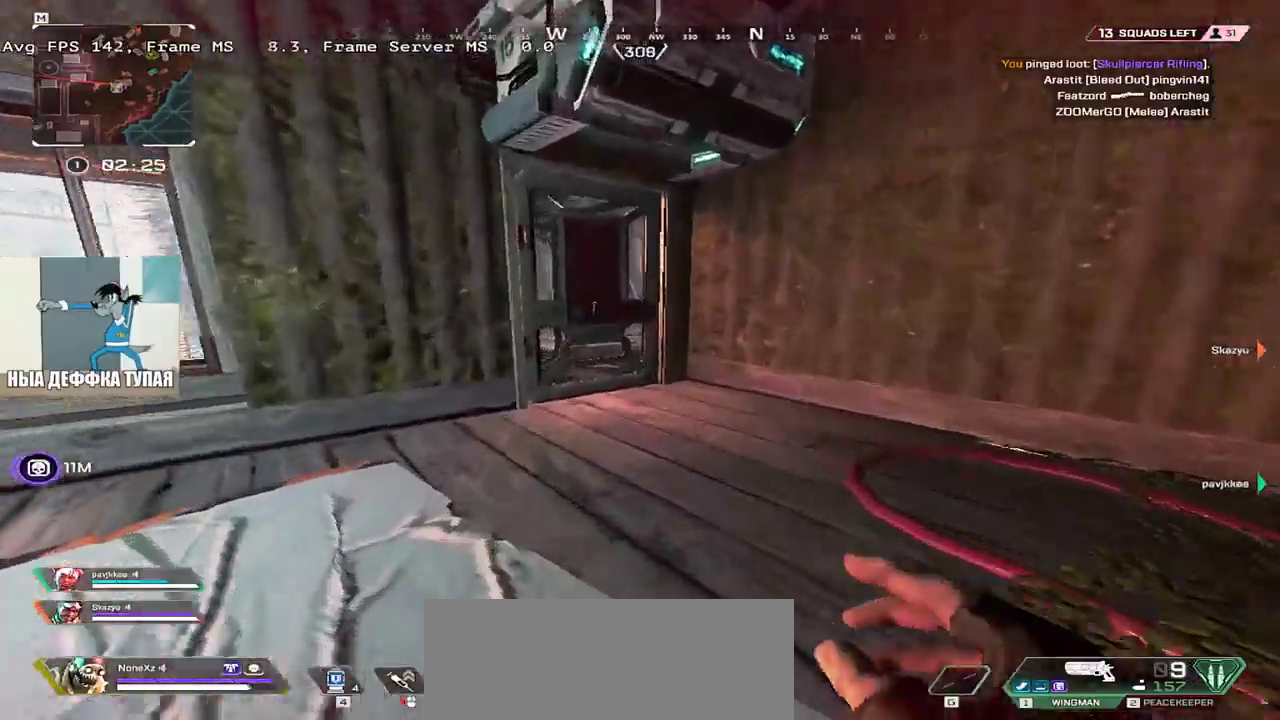
{"keys": ["w"], "mouse": [], "events": [[267, "c", "down"], [333, "c", "up"]]}
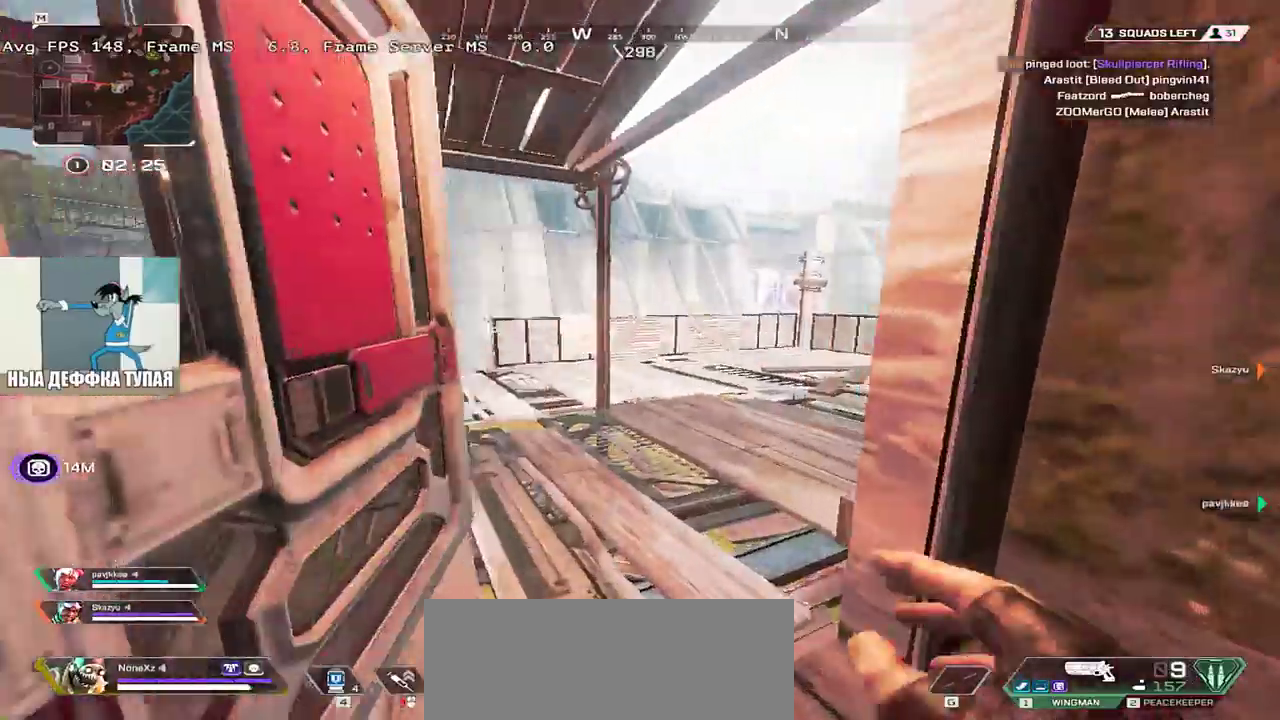
{"keys": ["w"], "mouse": [], "events": []}
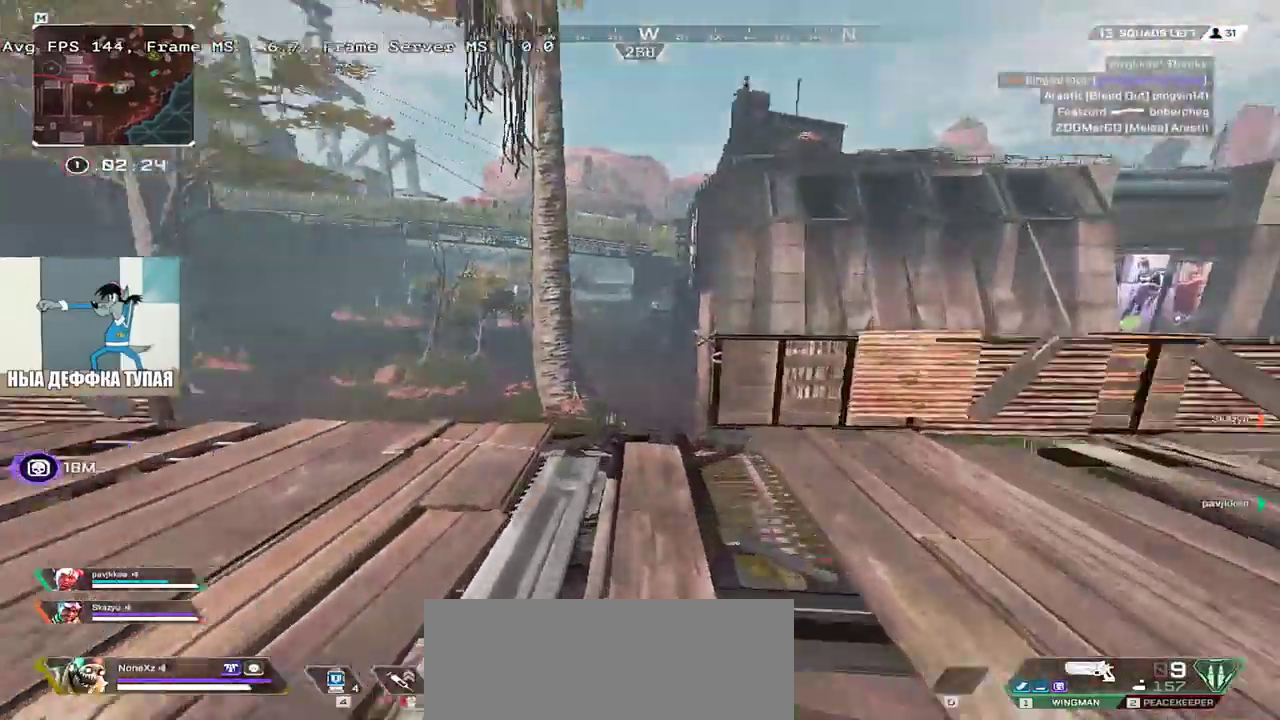
{"keys": ["e"], "mouse": [], "events": [[67, "ctrl", "down"], [317, "mouse_right", "down"], [350, "e", "down"], [367, "w", "up"], [383, "ctrl", "up"], [400, "mouse_right", "up"]]}
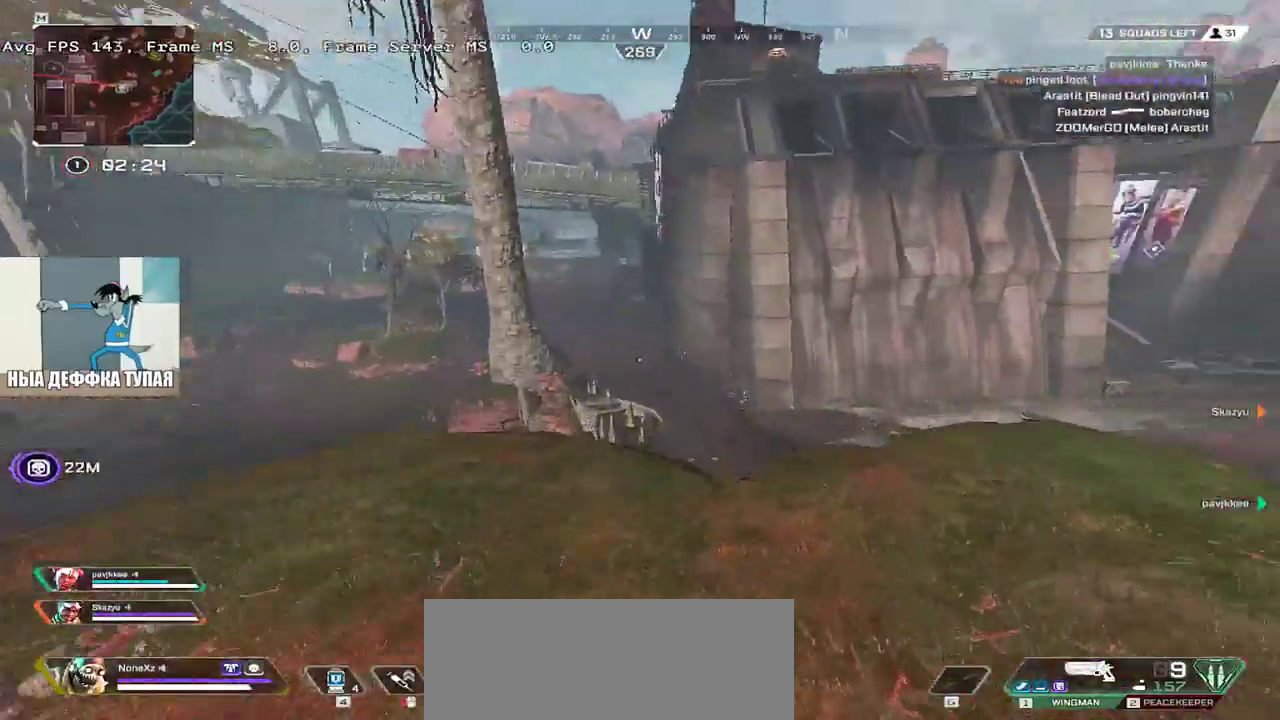
{"keys": ["e"], "mouse": [], "events": []}
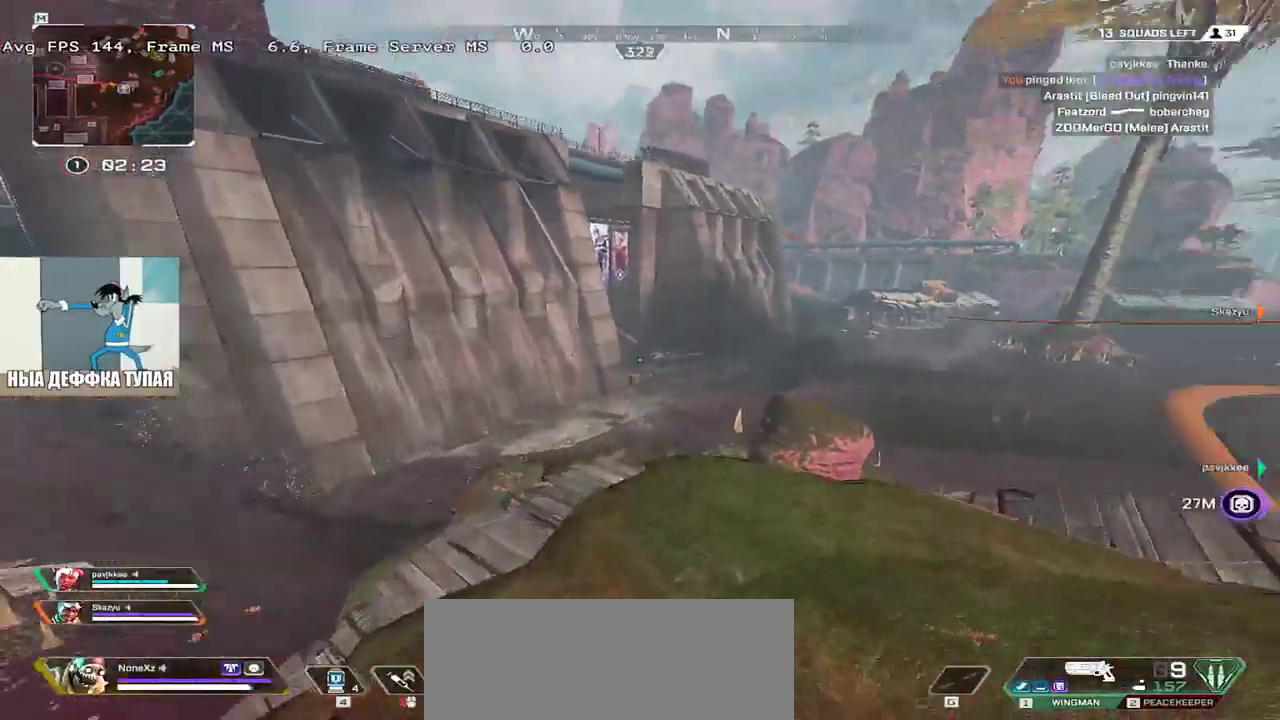
{"keys": ["w"], "mouse": [], "events": [[83, "w", "down"], [117, "e", "up"], [150, "shift", "down"], [233, "shift", "up"], [333, "shift", "down"], [417, "shift", "up"]]}
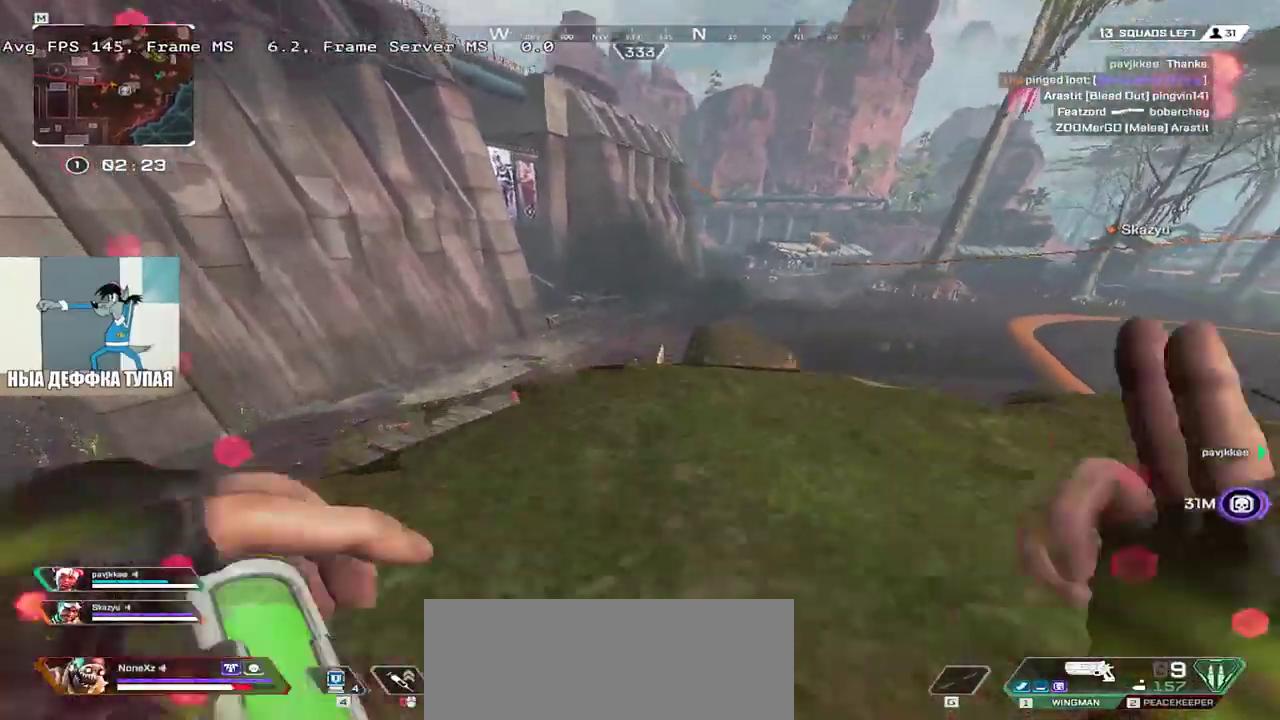
{"keys": ["w"], "mouse": [], "events": [[33, "shift", "down"], [100, "shift", "up"], [183, "shift", "down"], [250, "shift", "up"]]}
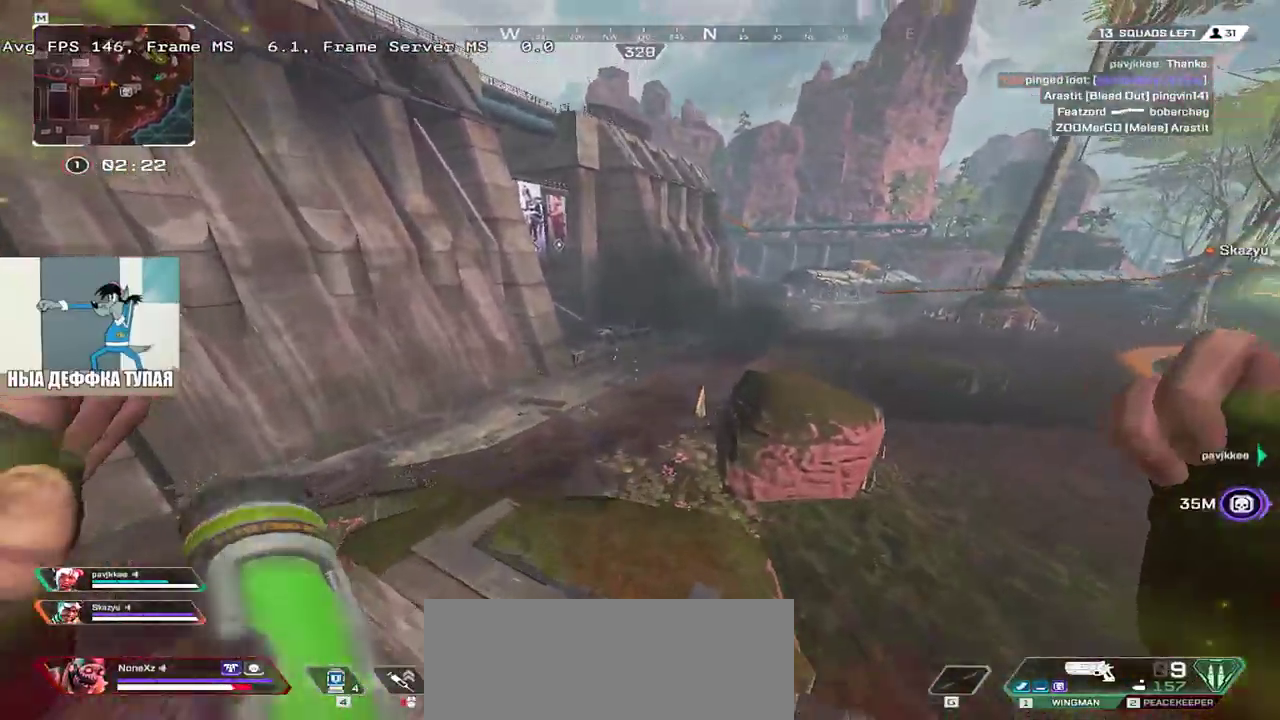
{"keys": ["w"], "mouse": [], "events": []}
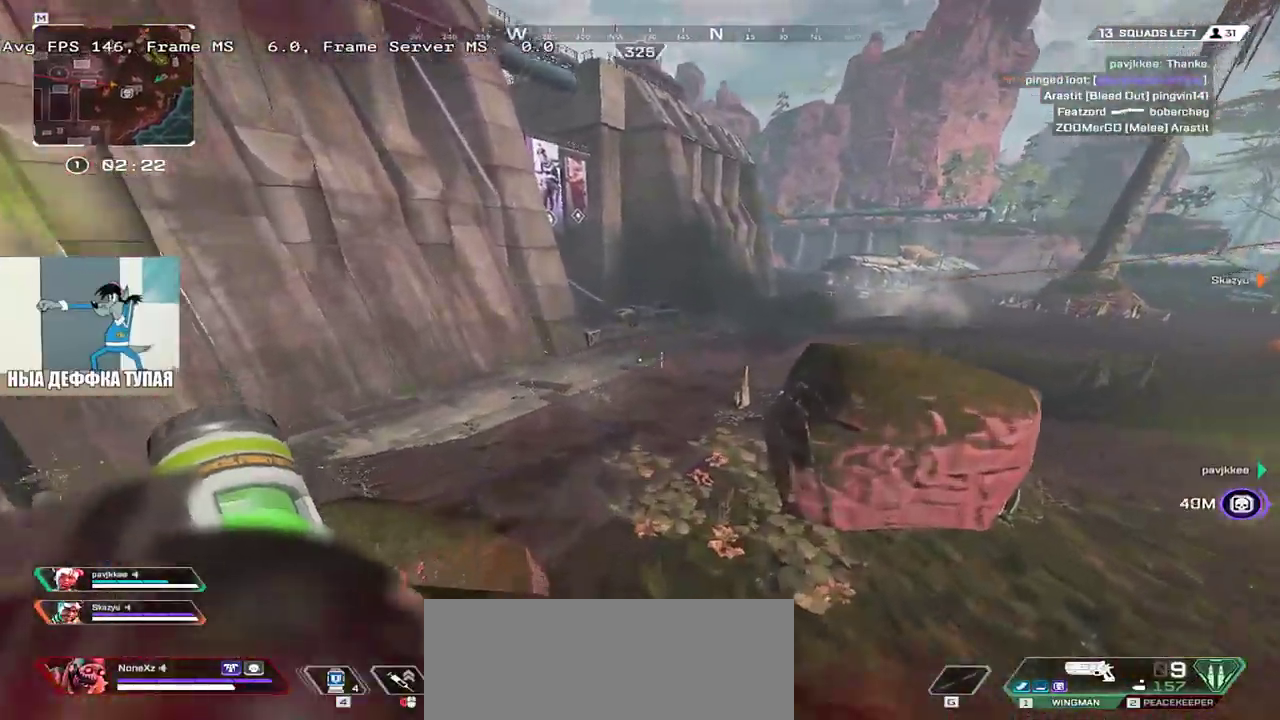
{"keys": ["w"], "mouse": [], "events": []}
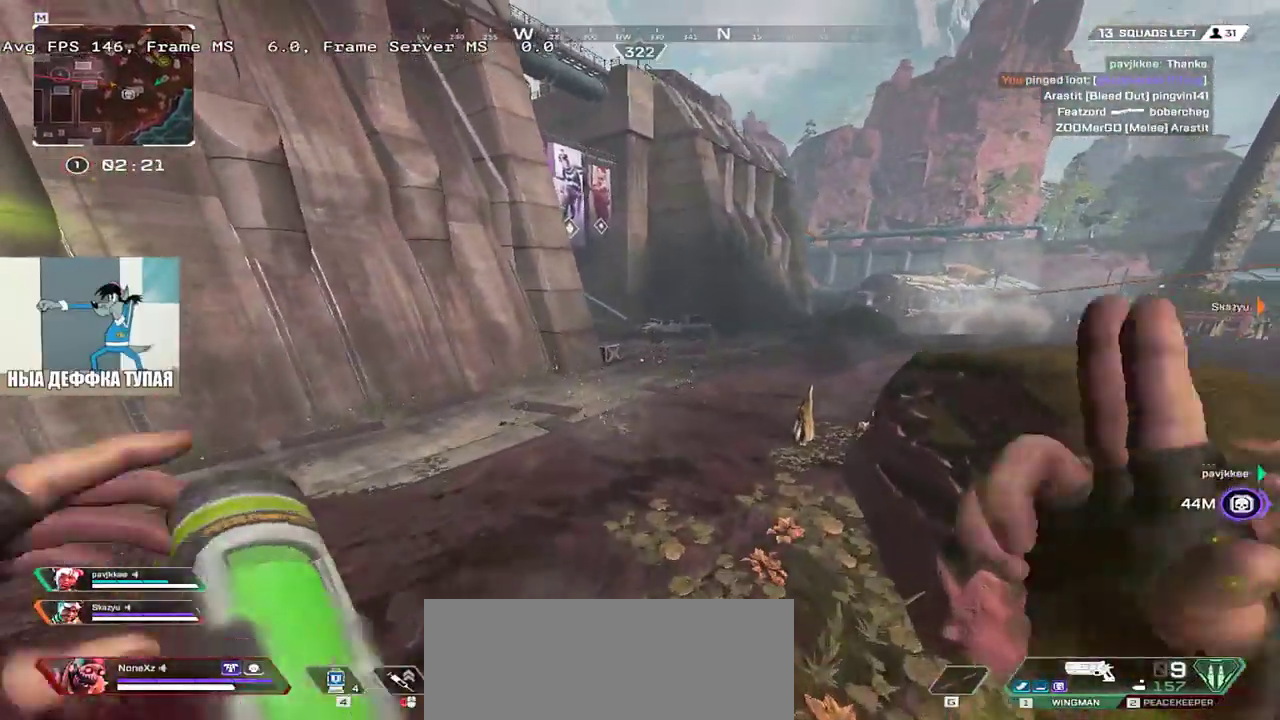
{"keys": ["w"], "mouse": [], "events": [[33, "q", "down"], [167, "q", "up"], [367, "shift", "down"], [467, "shift", "up"]]}
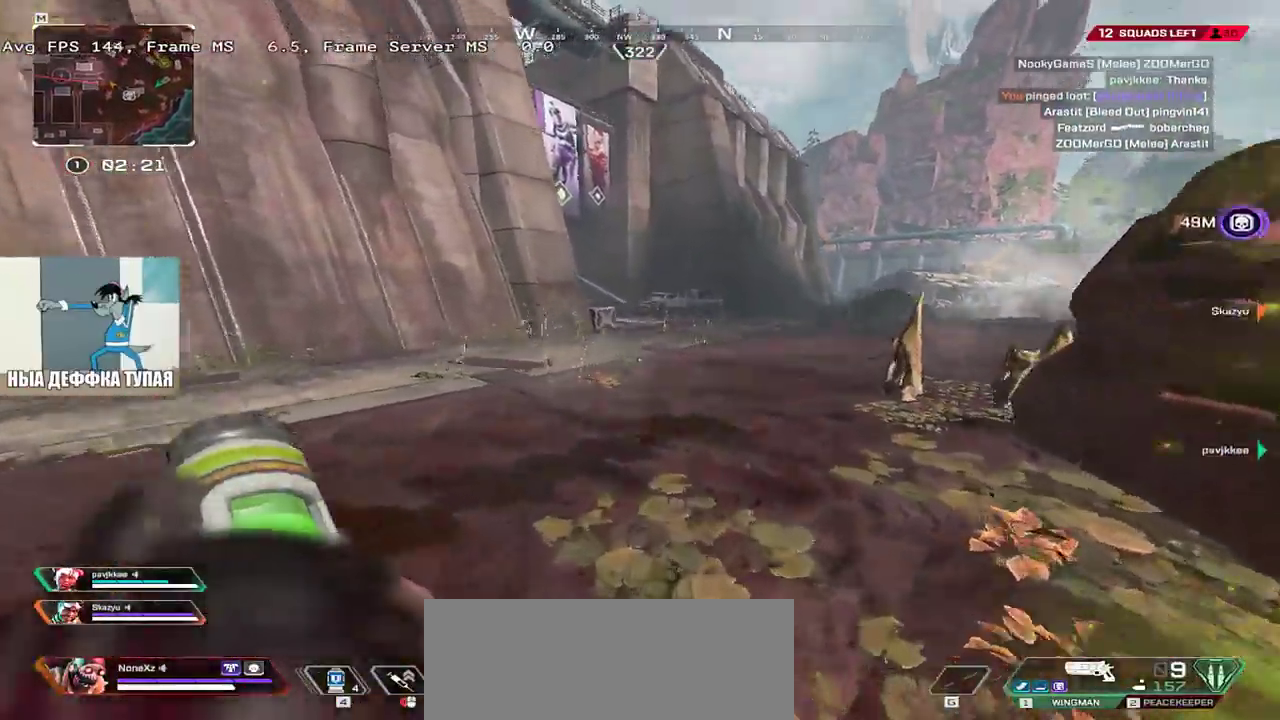
{"keys": ["w"], "mouse": [], "events": [[133, "shift", "down"], [233, "shift", "up"]]}
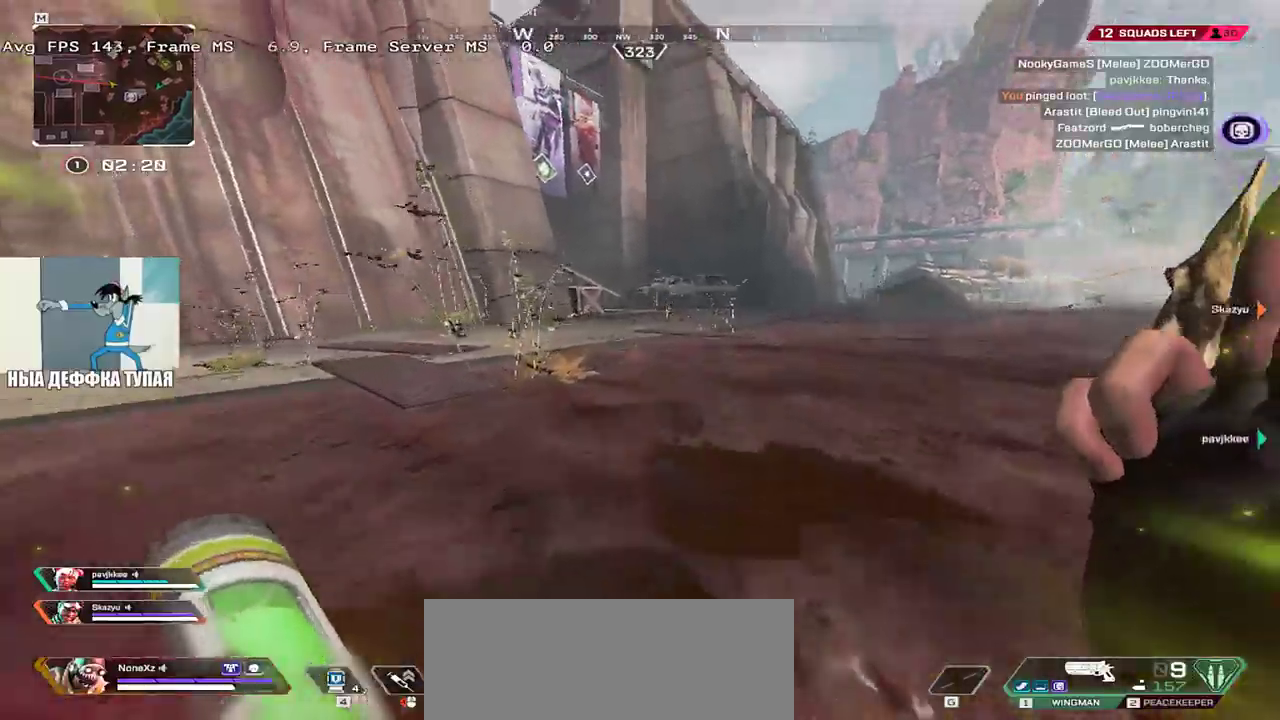
{"keys": ["ctrl", "w"], "mouse": [], "events": [[333, "ctrl", "down"]]}
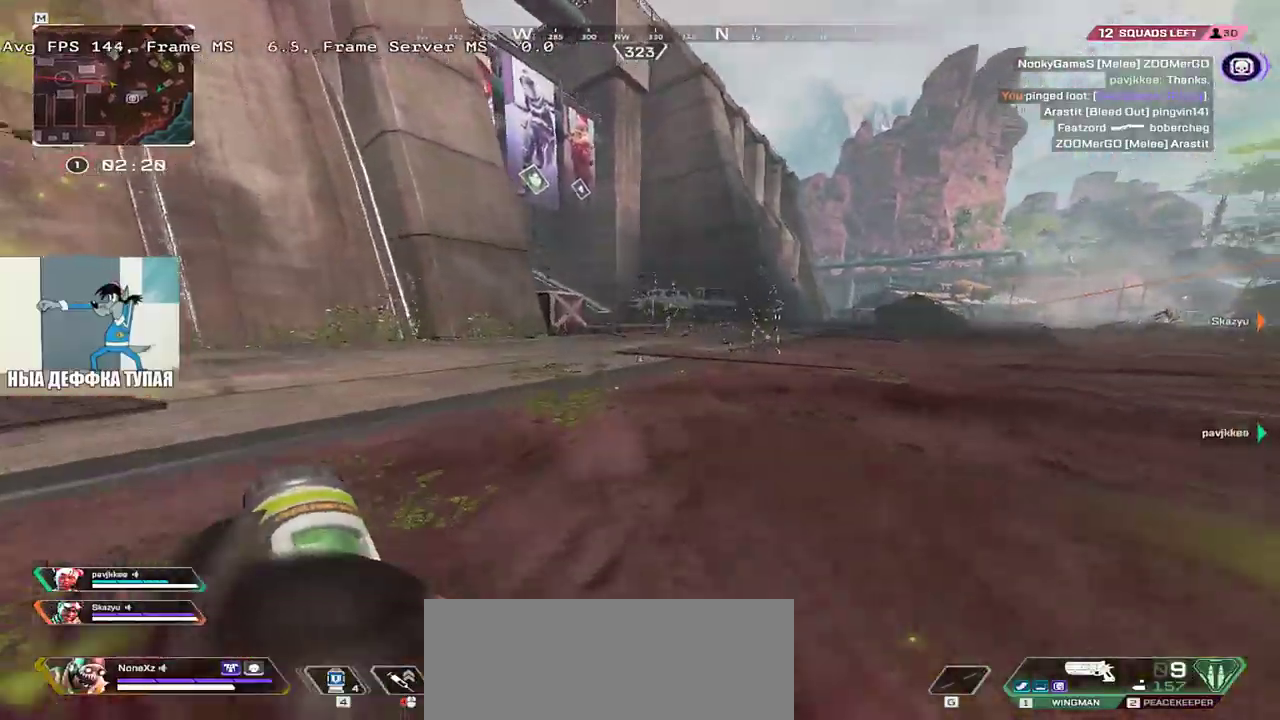
{"keys": ["w"], "mouse": [], "events": [[150, "mouse_right", "down"], [217, "ctrl", "up"], [233, "mouse_right", "up"]]}
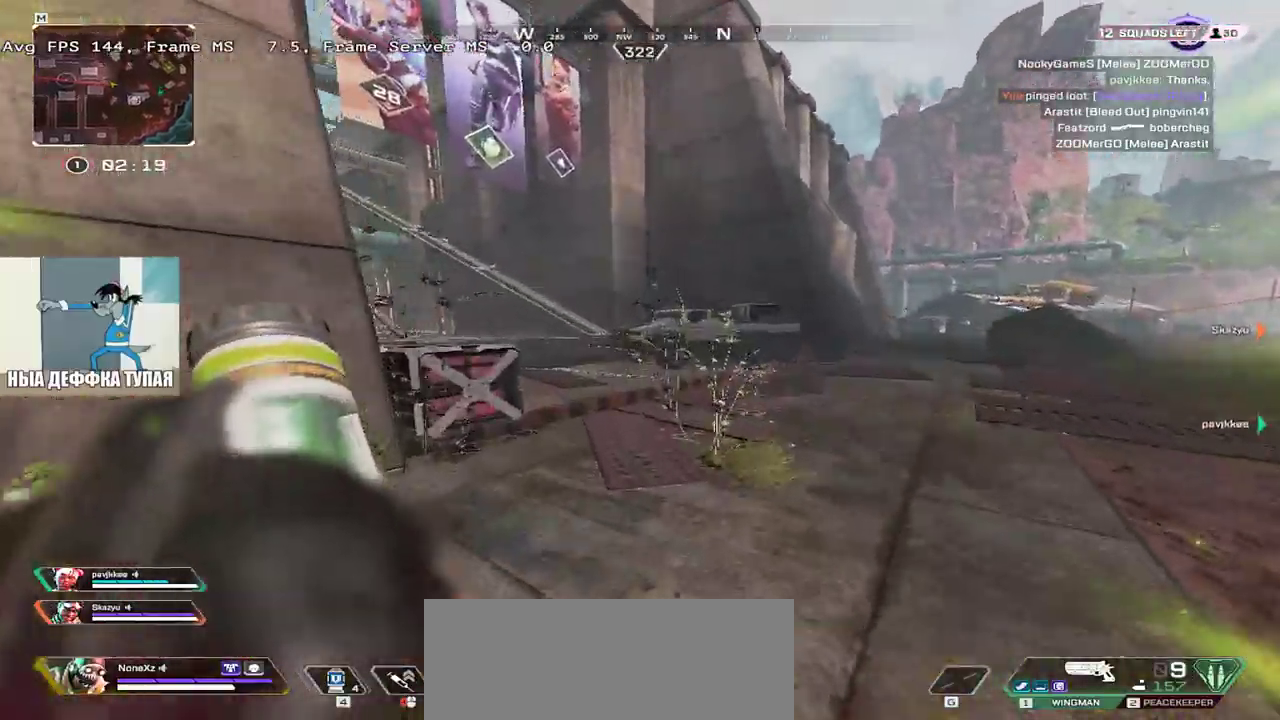
{"keys": ["w"], "mouse": [], "events": [[100, "shift", "down"], [200, "shift", "up"]]}
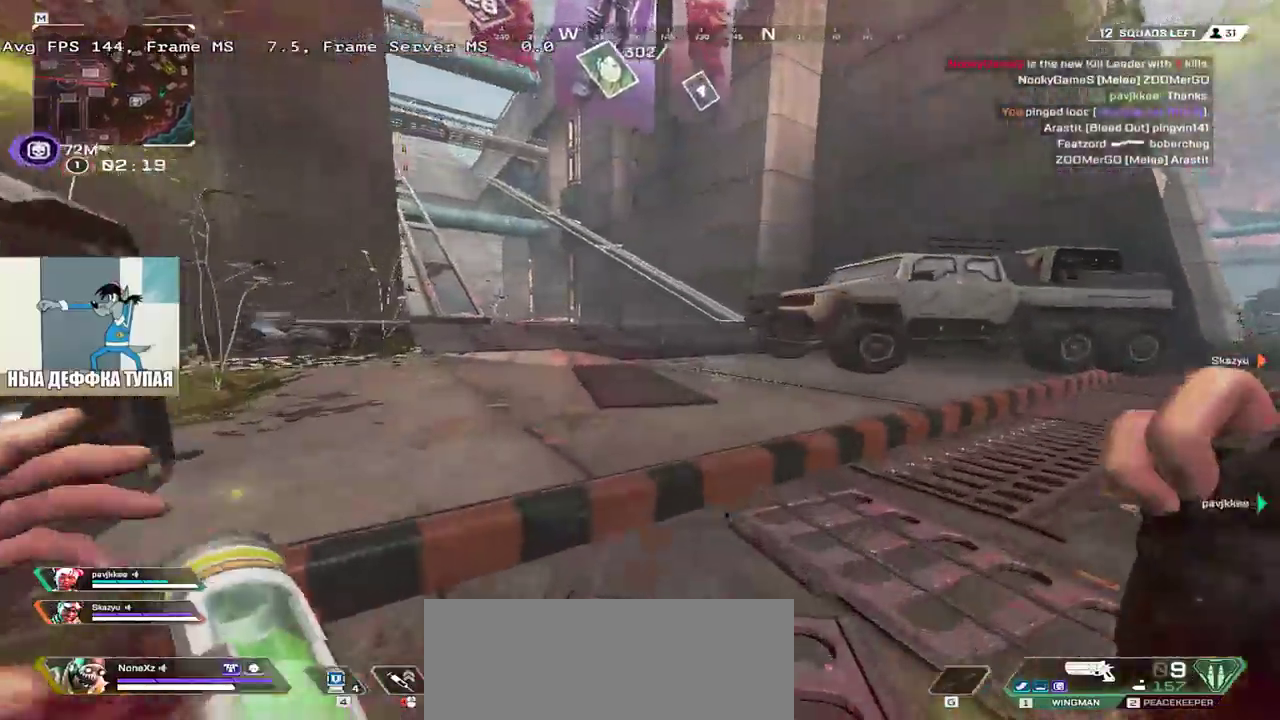
{"keys": ["w"], "mouse": [], "events": []}
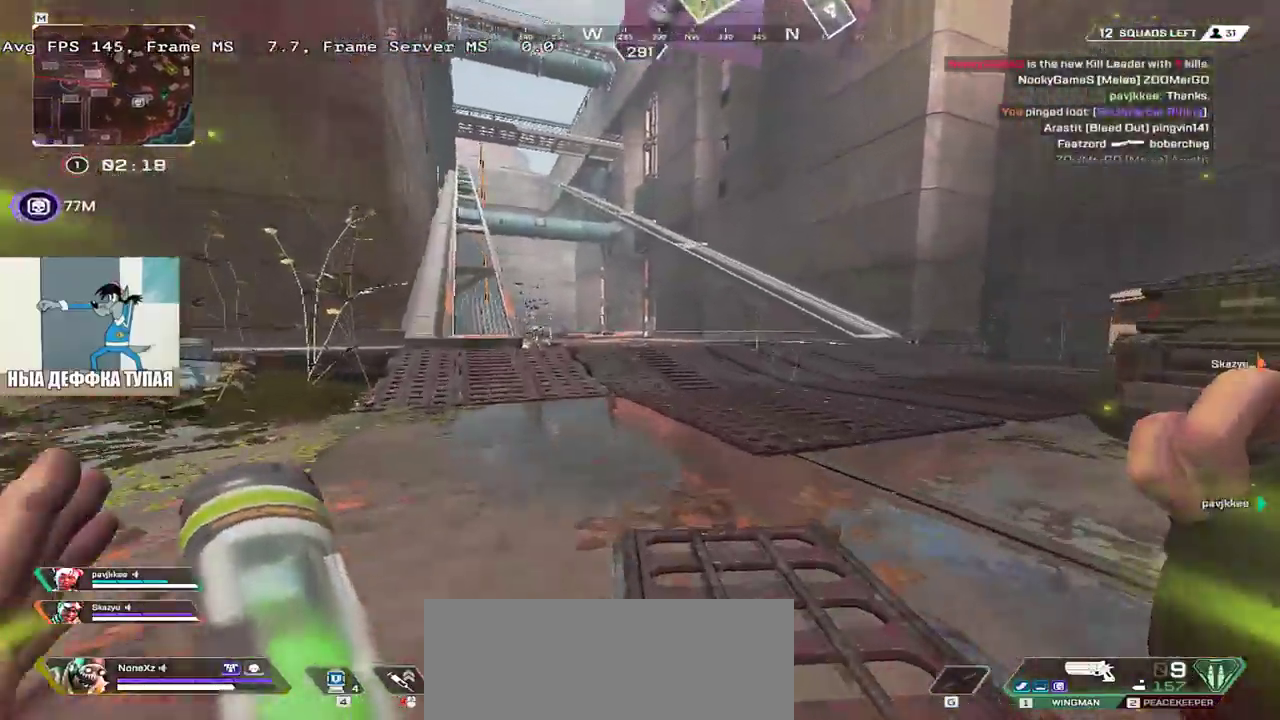
{"keys": ["w"], "mouse": [], "events": []}
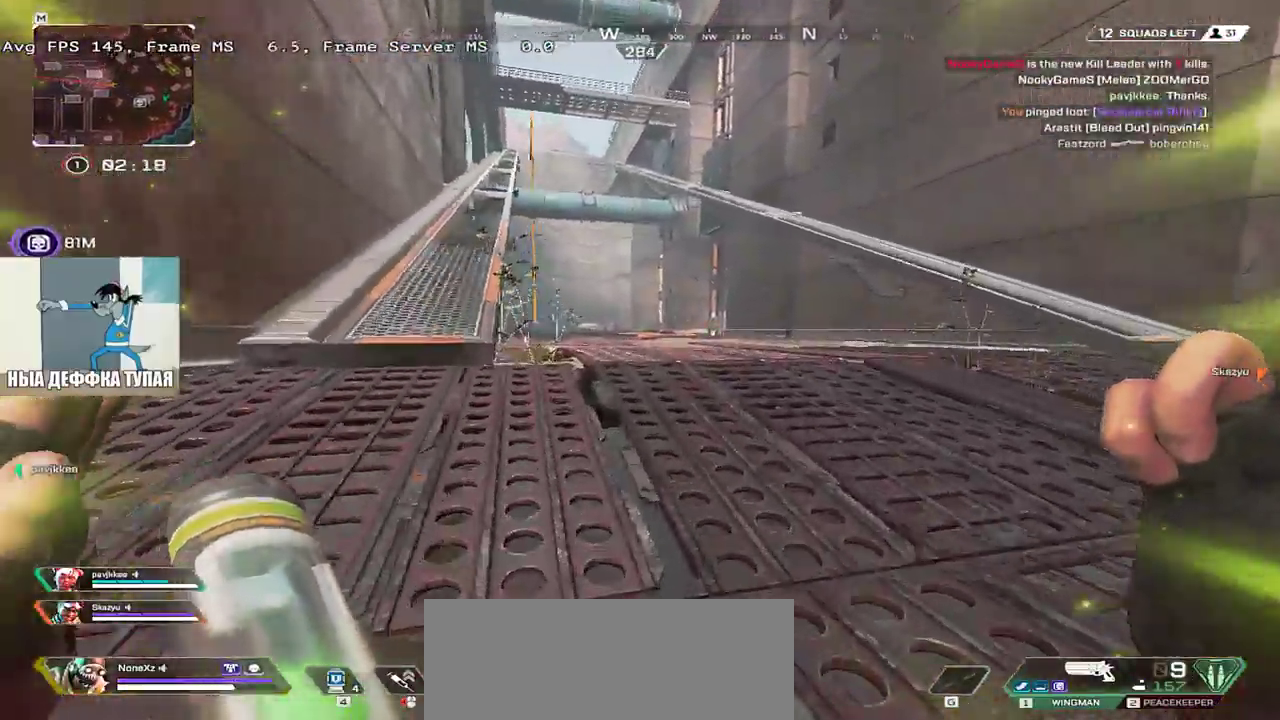
{"keys": ["w"], "mouse": [], "events": []}
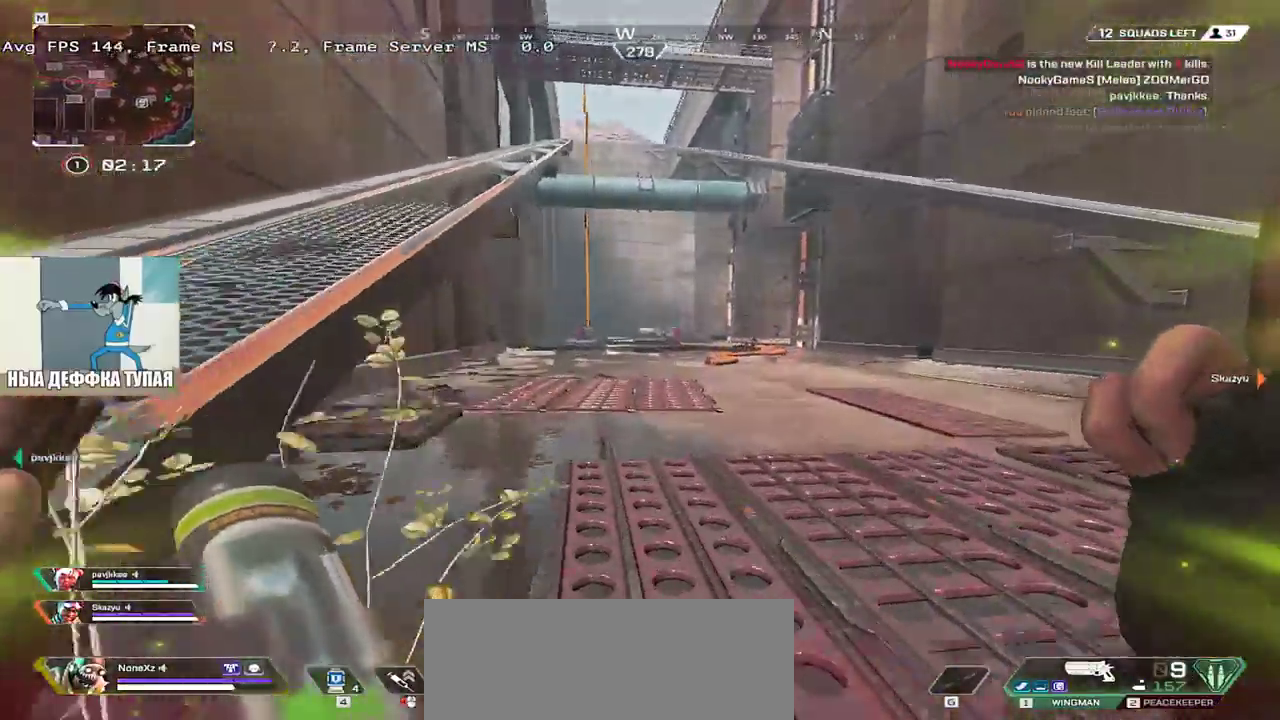
{"keys": ["w"], "mouse": [], "events": [[83, "ctrl", "down"], [367, "mouse_right", "down"], [450, "ctrl", "up"], [500, "mouse_right", "up"]]}
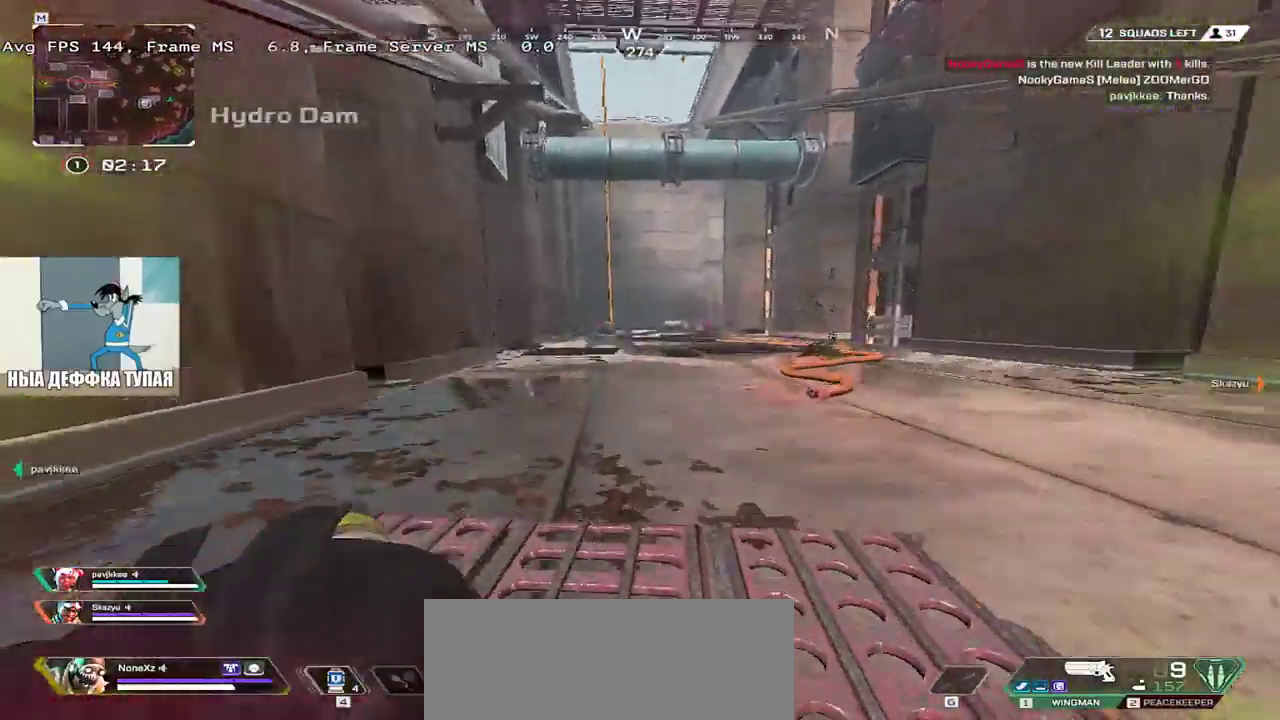
{"keys": ["w"], "mouse": [], "events": [[300, "shift", "down"], [417, "shift", "up"]]}
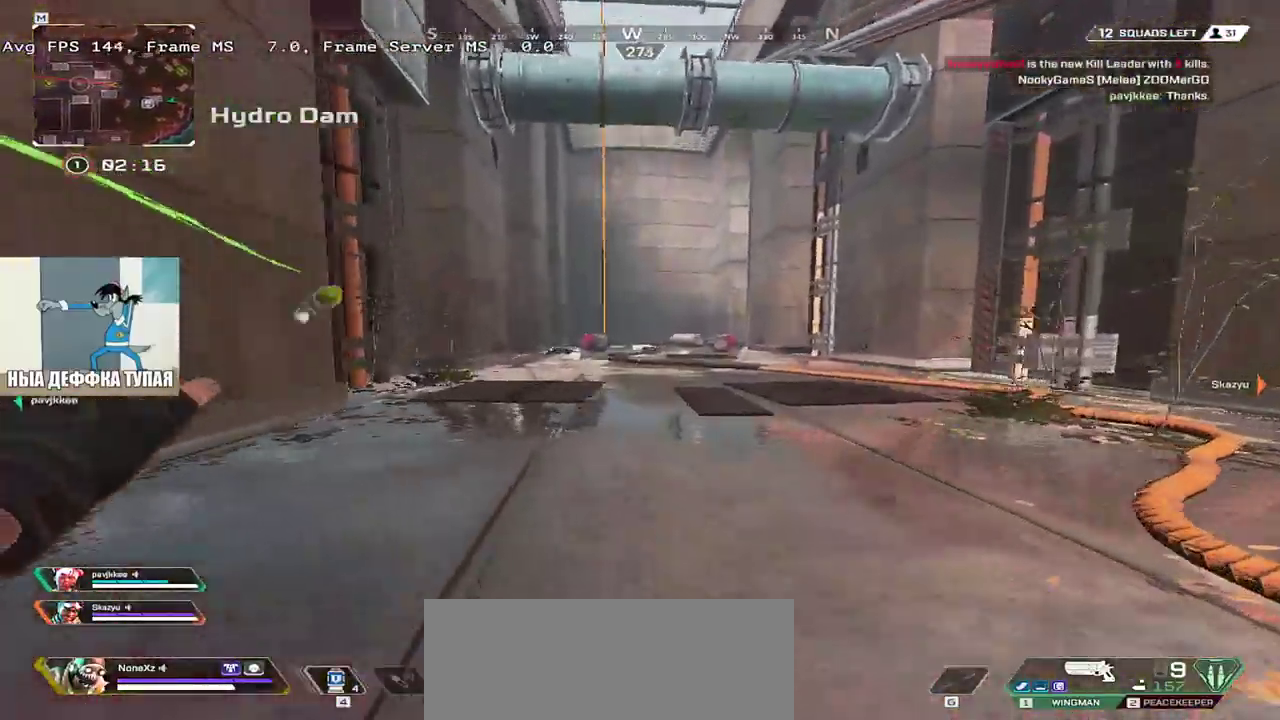
{"keys": ["w"], "mouse": [], "events": []}
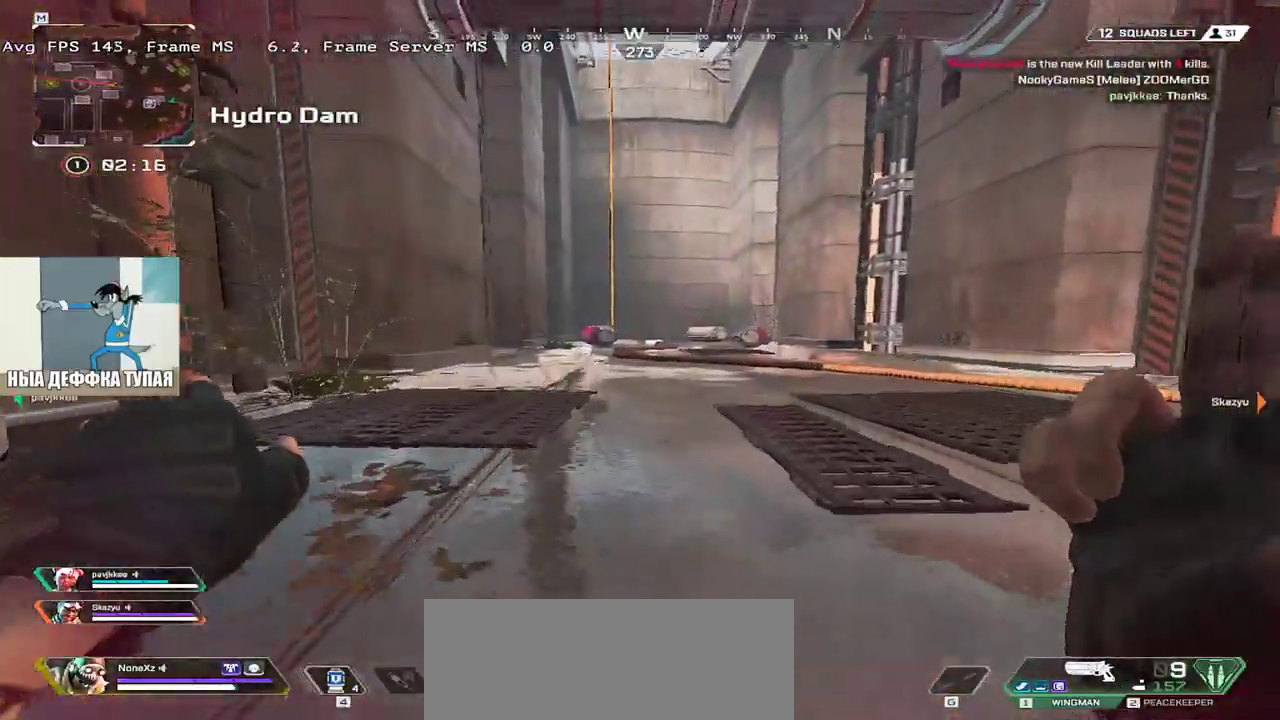
{"keys": ["4", "w"], "mouse": [], "events": [[333, "4", "down"]]}